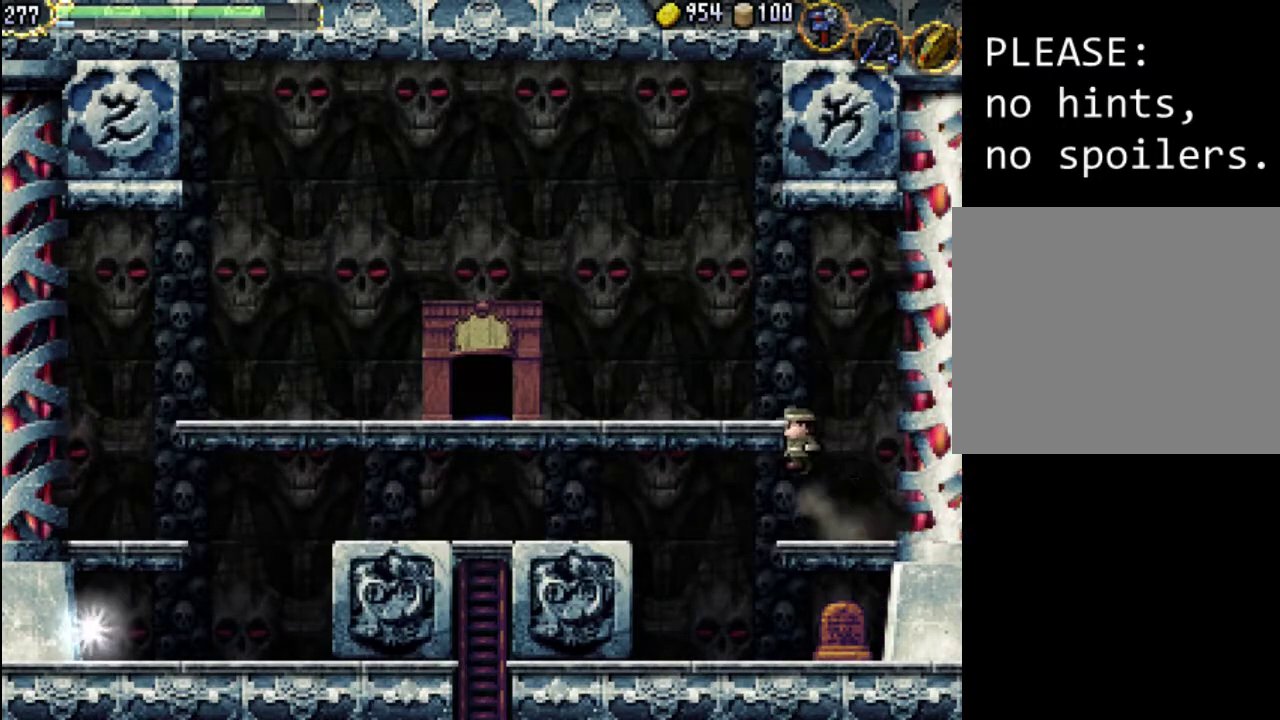
Gameplay with a controller (Xbox layout); each line is a JSON object with the inputs held at the frame after it. "events" lists button and stick changes between this image and that frame as [ms after this image, input, new state], when the widget could be followed in between. Not read: L3 R3 left_stick right_stick.
{"buttons": ["DPAD_LEFT"], "events": []}
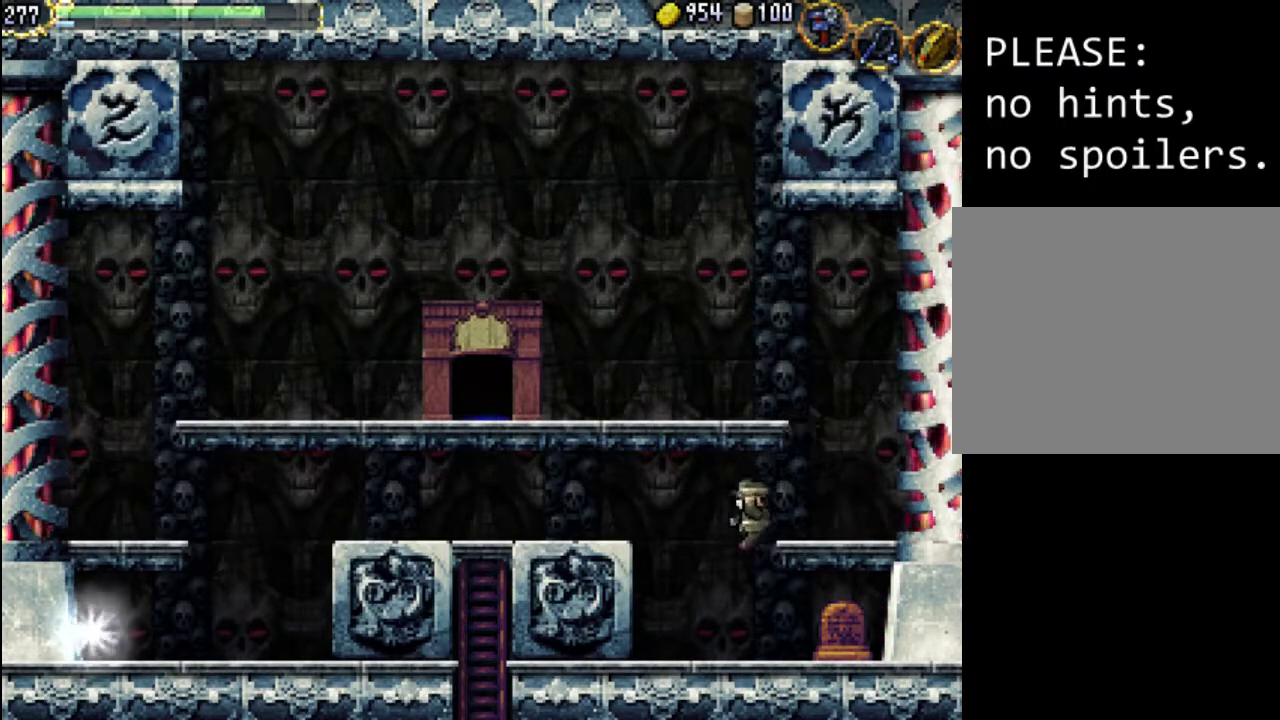
{"buttons": ["DPAD_LEFT"], "events": [[33, "A", "down"], [500, "A", "up"]]}
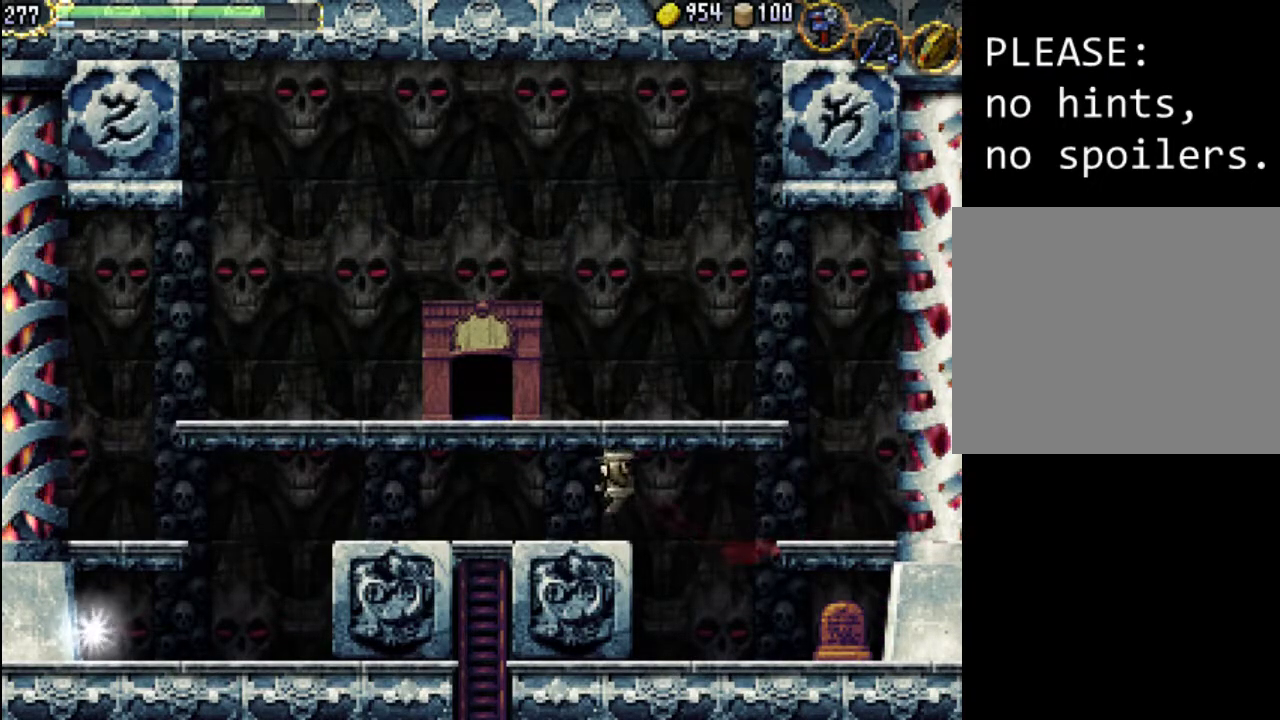
{"buttons": ["DPAD_LEFT"], "events": []}
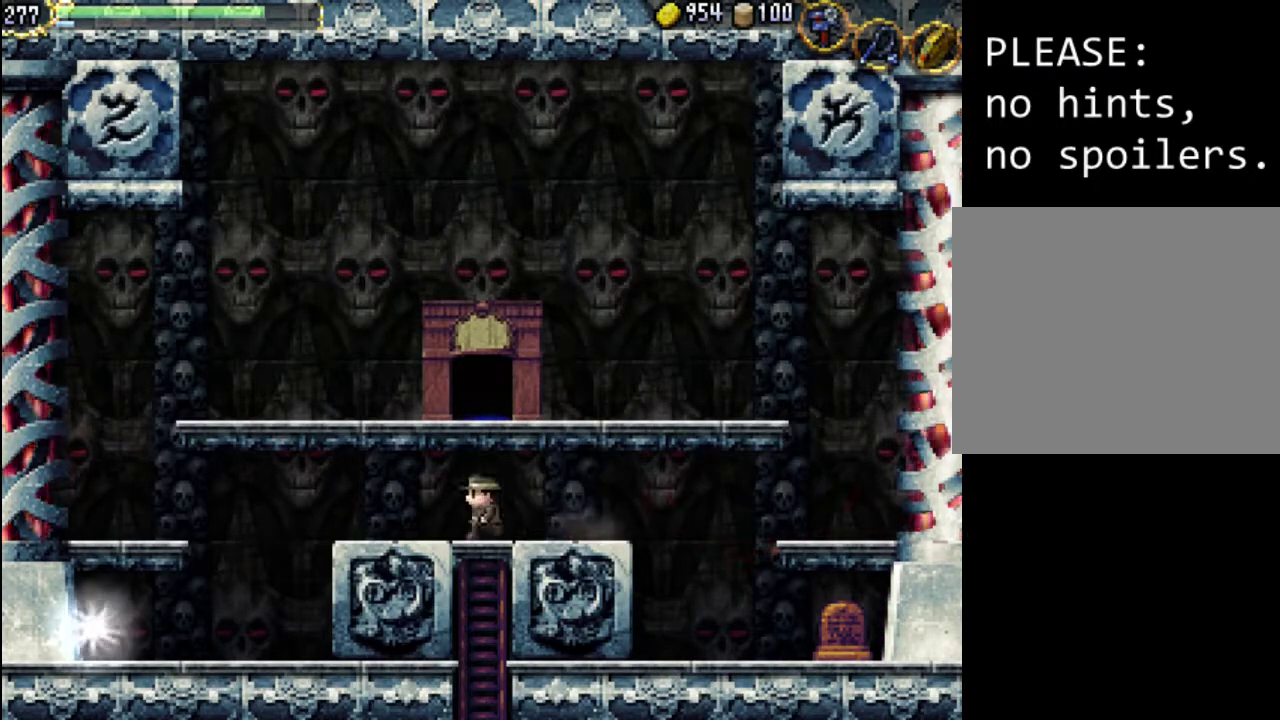
{"buttons": ["DPAD_LEFT"], "events": [[300, "A", "down"], [400, "A", "up"]]}
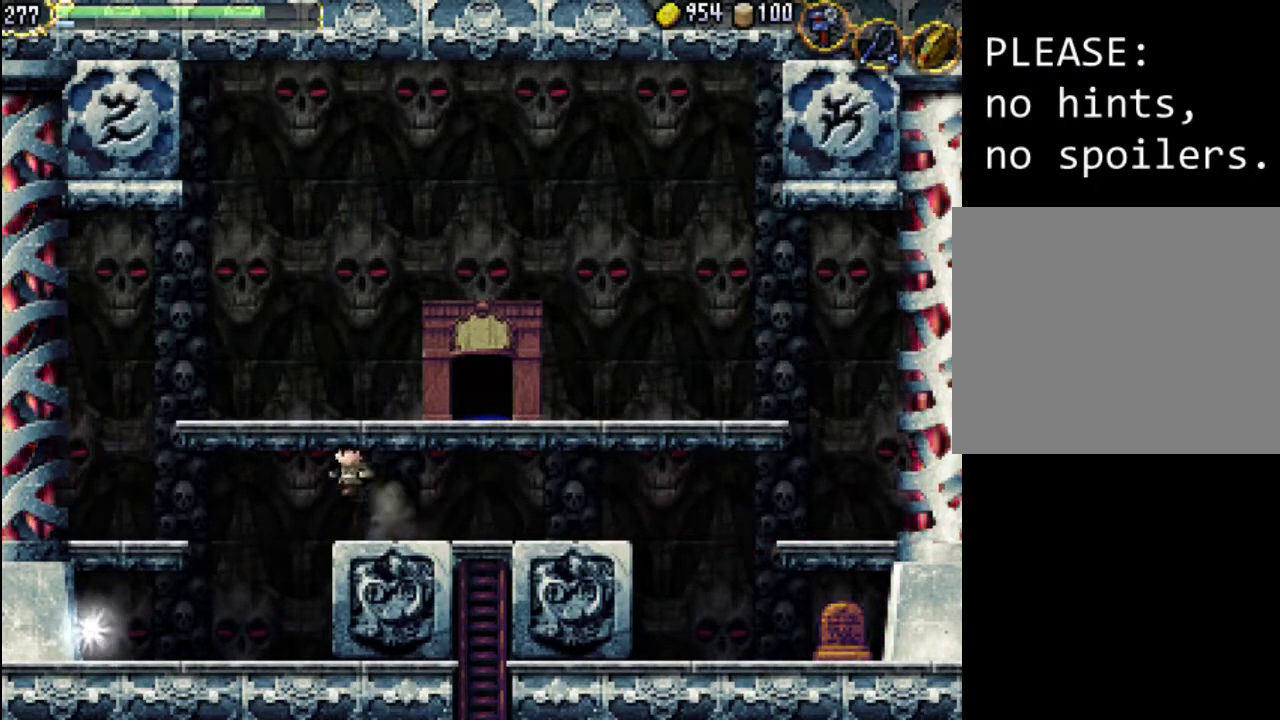
{"buttons": ["DPAD_LEFT"], "events": []}
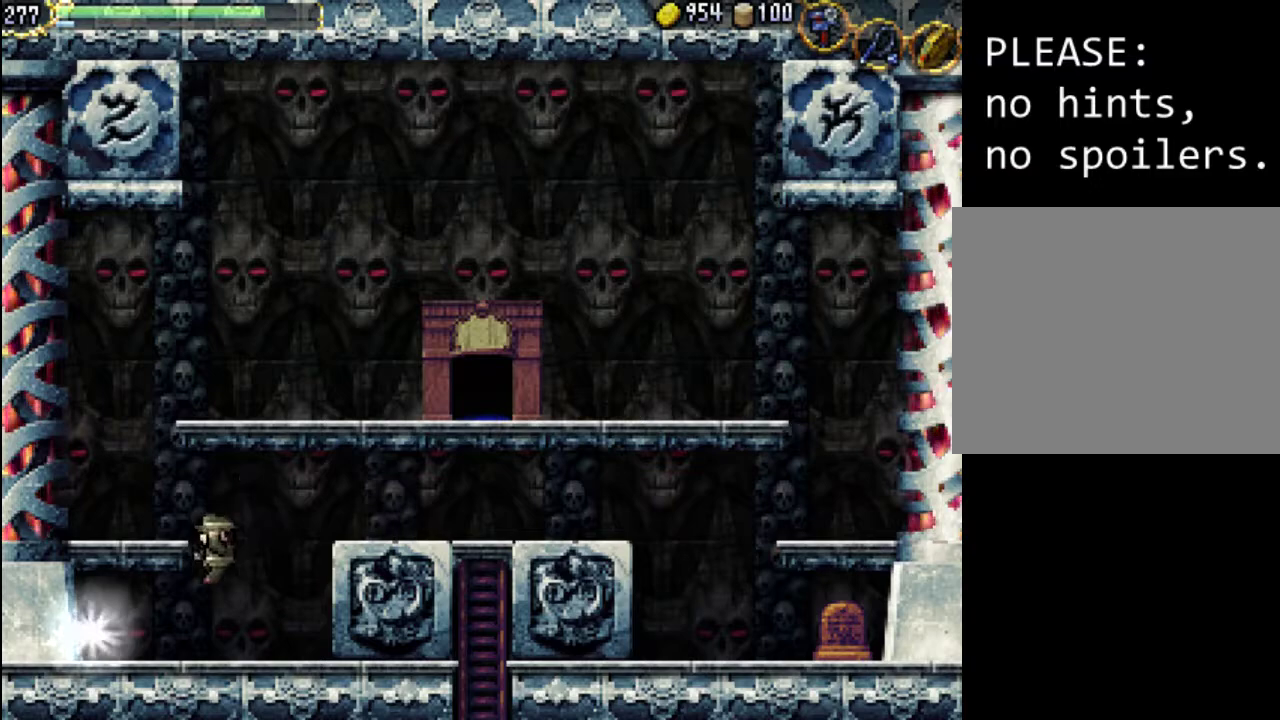
{"buttons": [], "events": [[433, "DPAD_LEFT", "up"]]}
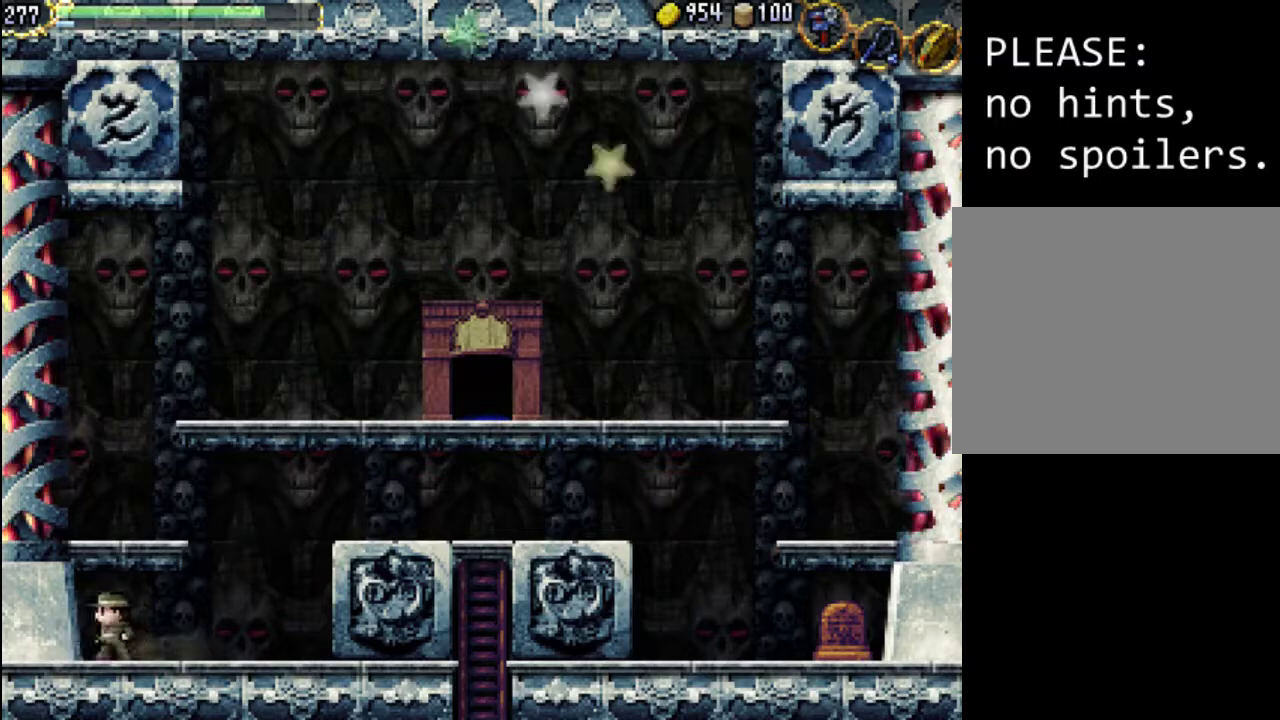
{"buttons": ["A", "DPAD_RIGHT"], "events": [[33, "DPAD_RIGHT", "down"], [300, "A", "down"]]}
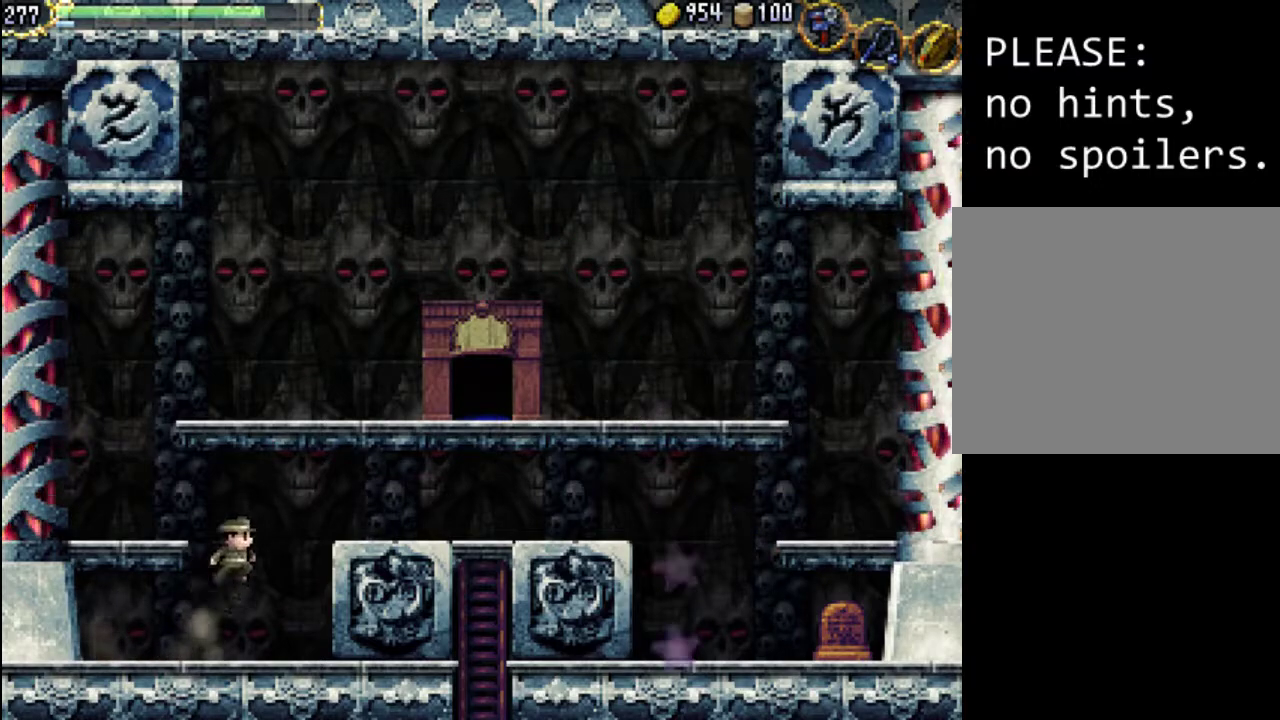
{"buttons": ["DPAD_RIGHT"], "events": [[467, "A", "up"]]}
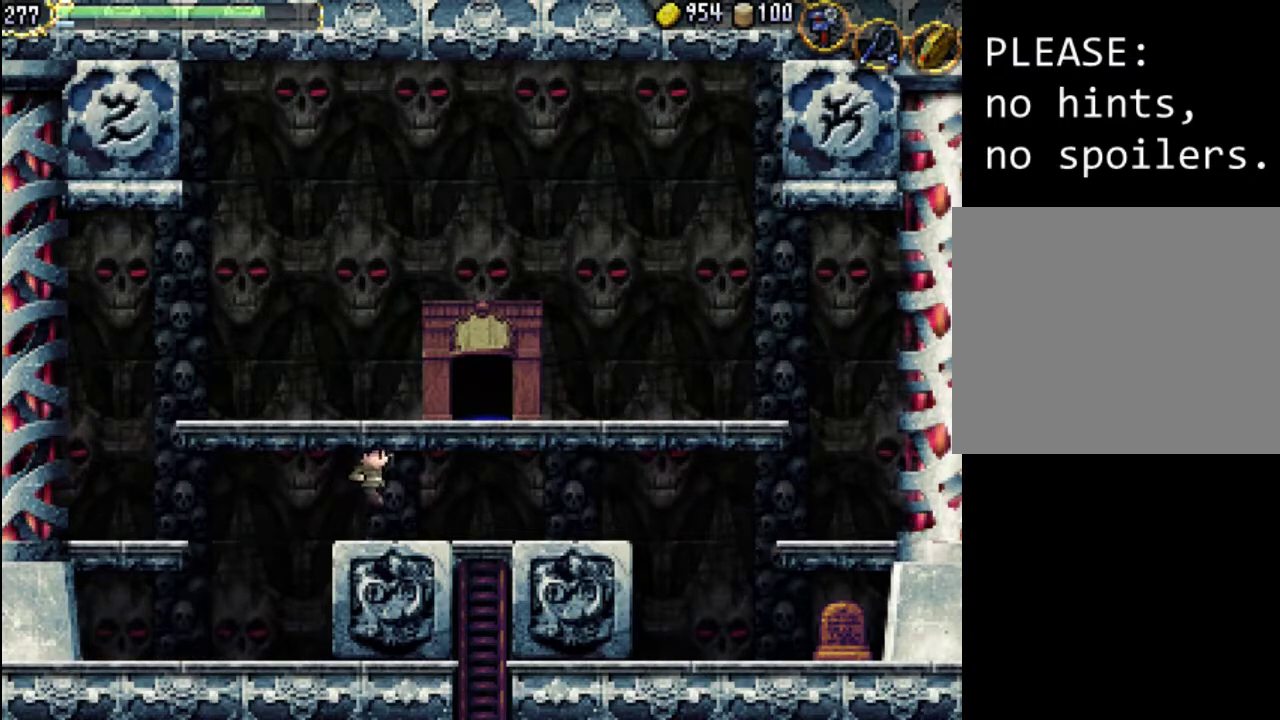
{"buttons": [], "events": [[433, "DPAD_RIGHT", "up"]]}
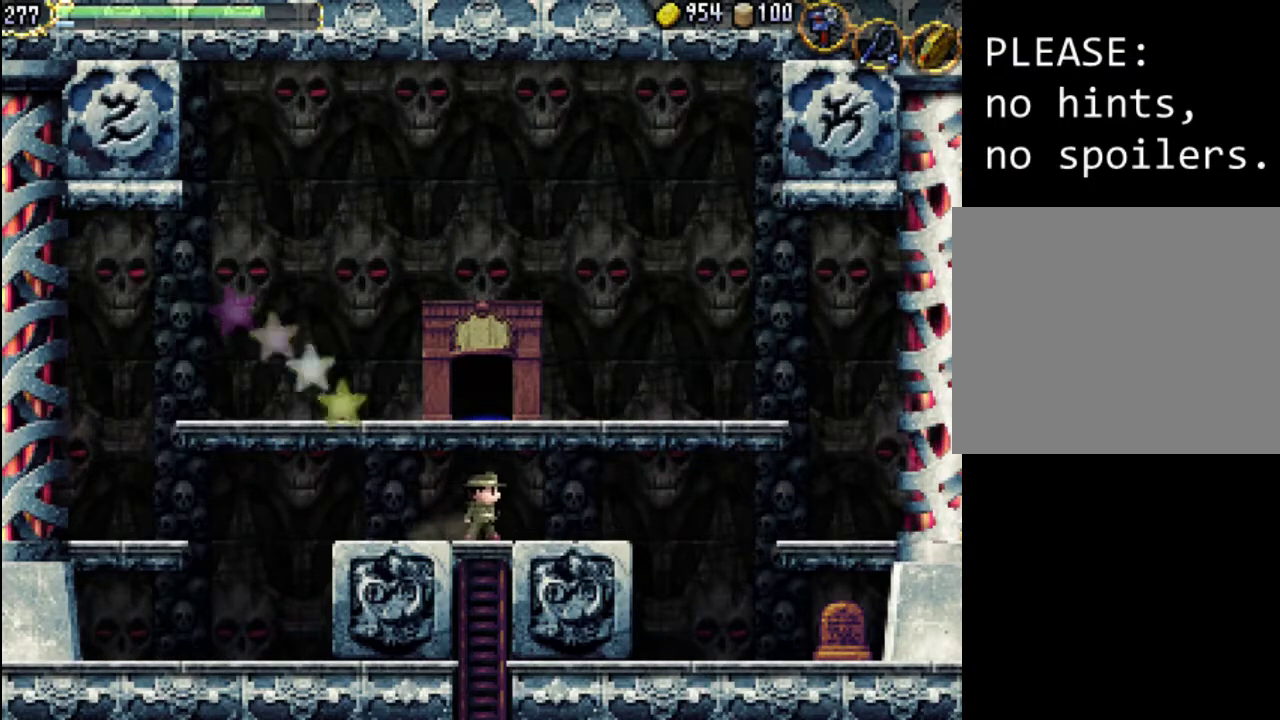
{"buttons": [], "events": []}
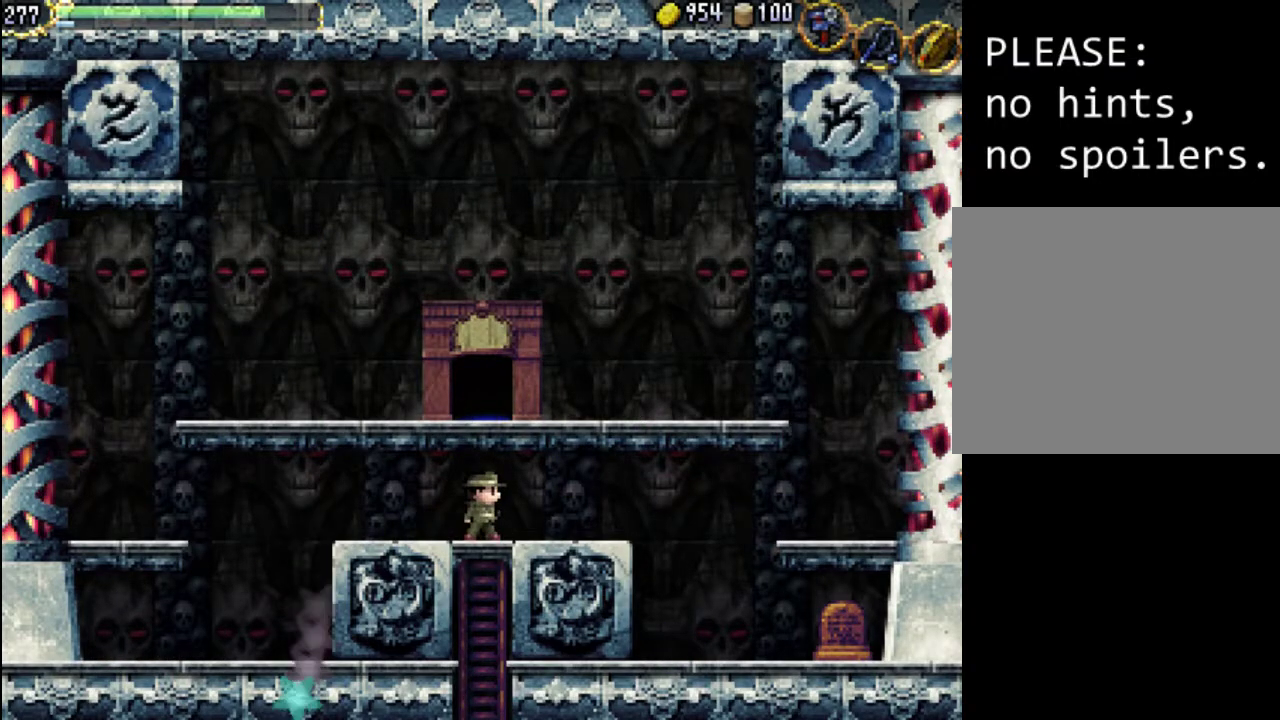
{"buttons": ["DPAD_DOWN"], "events": [[433, "DPAD_DOWN", "down"]]}
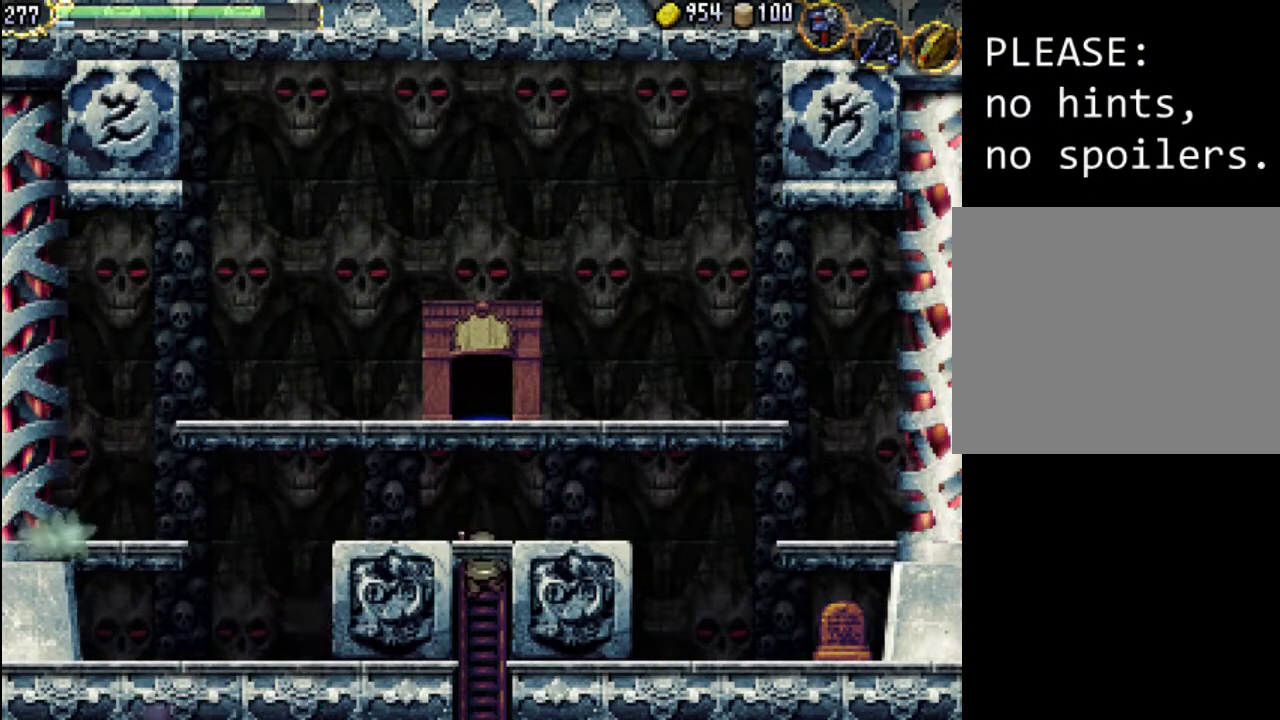
{"buttons": [], "events": [[367, "DPAD_DOWN", "up"]]}
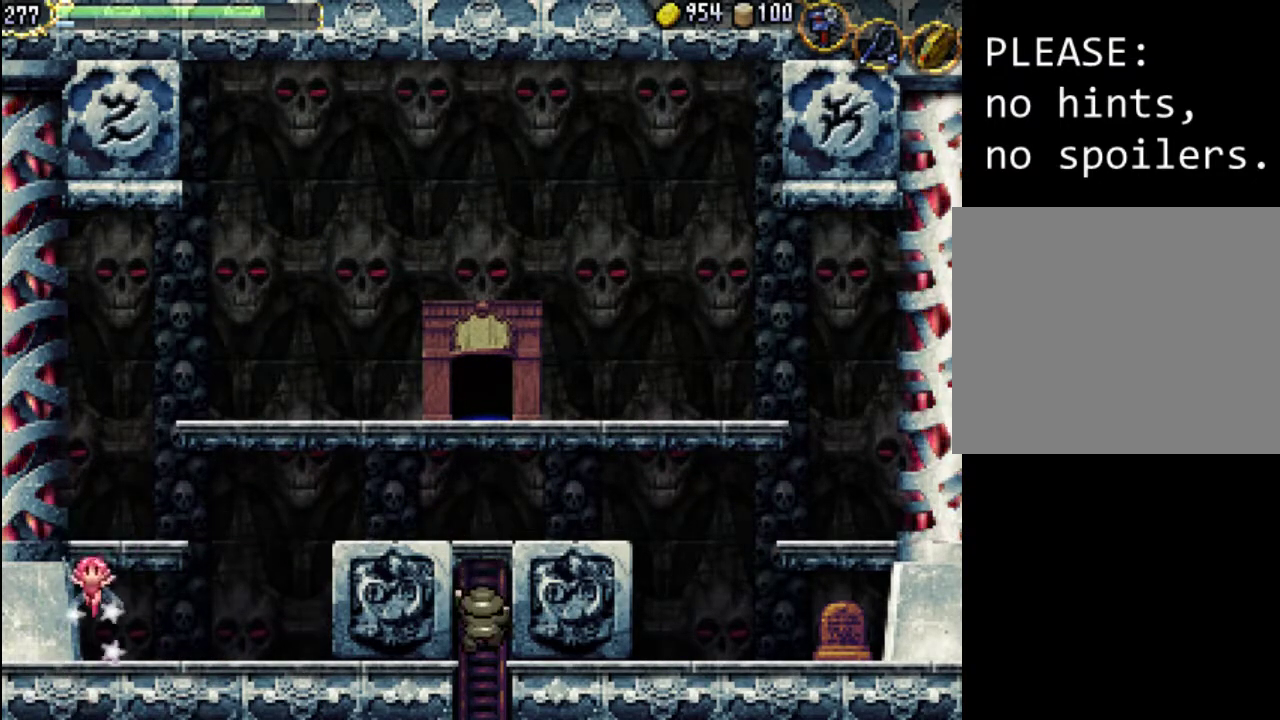
{"buttons": ["DPAD_DOWN"], "events": [[167, "DPAD_DOWN", "down"]]}
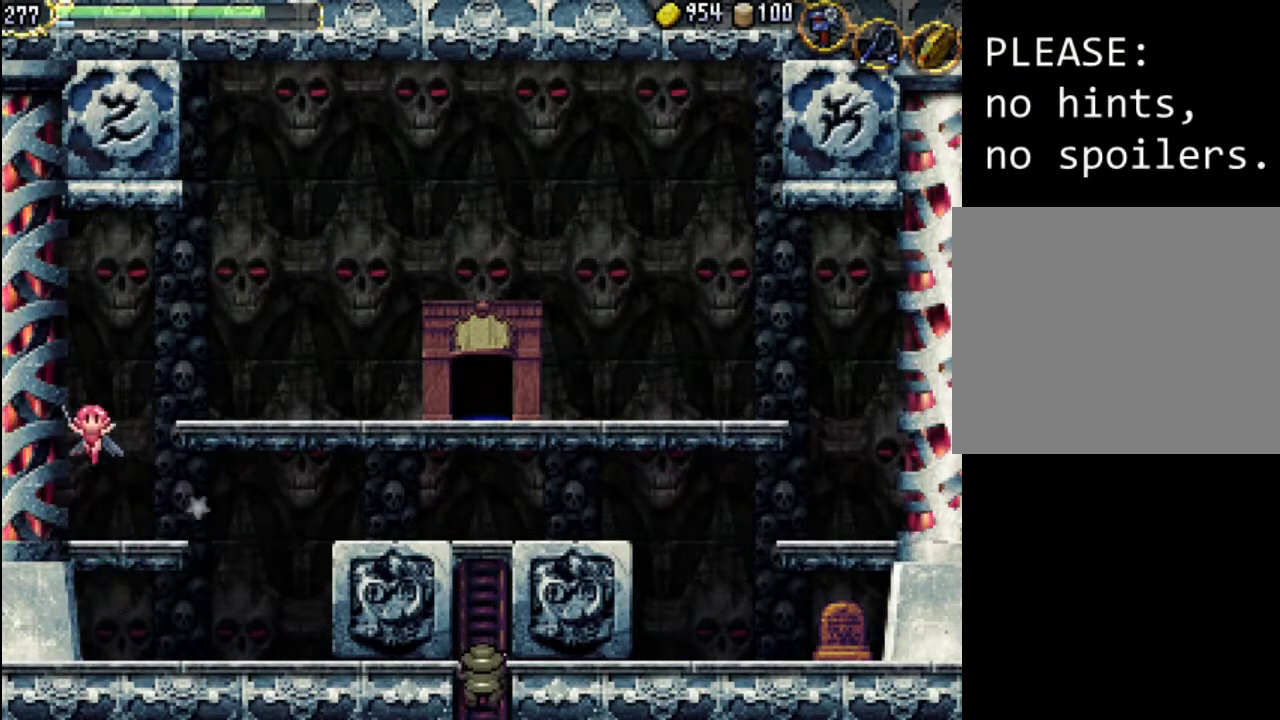
{"buttons": [], "events": [[467, "DPAD_DOWN", "up"]]}
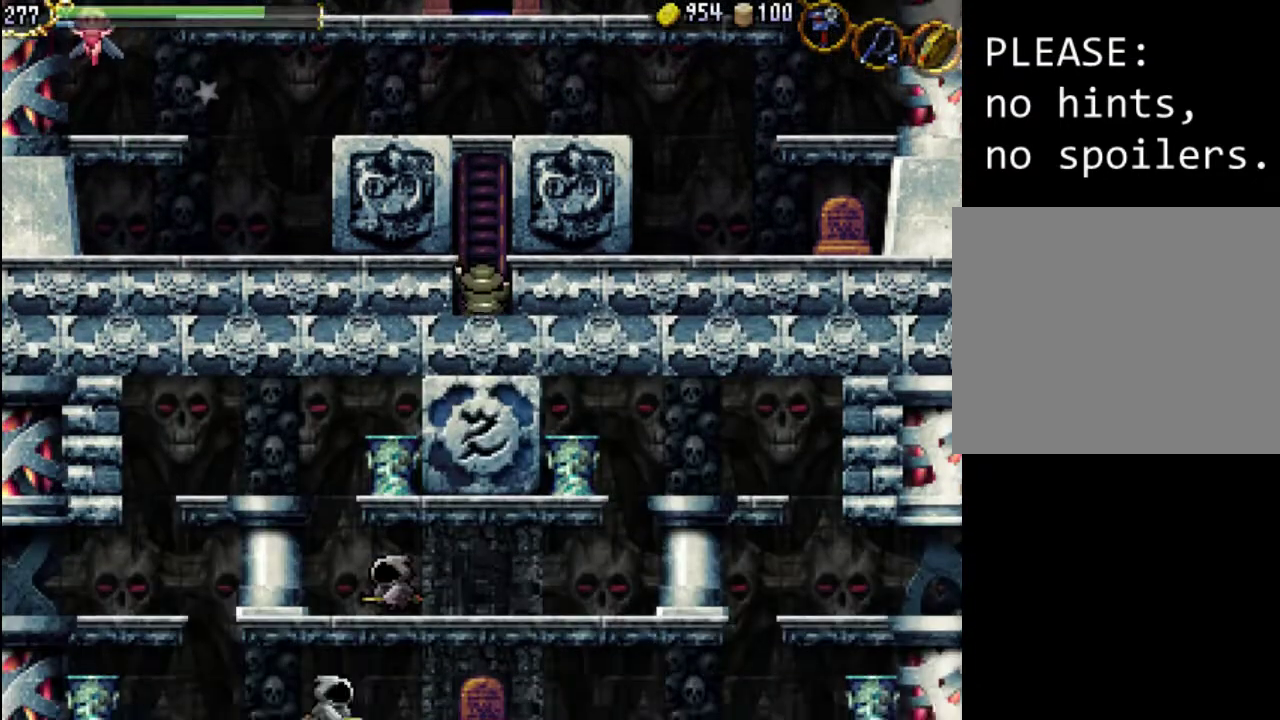
{"buttons": ["DPAD_DOWN"], "events": [[133, "DPAD_DOWN", "down"]]}
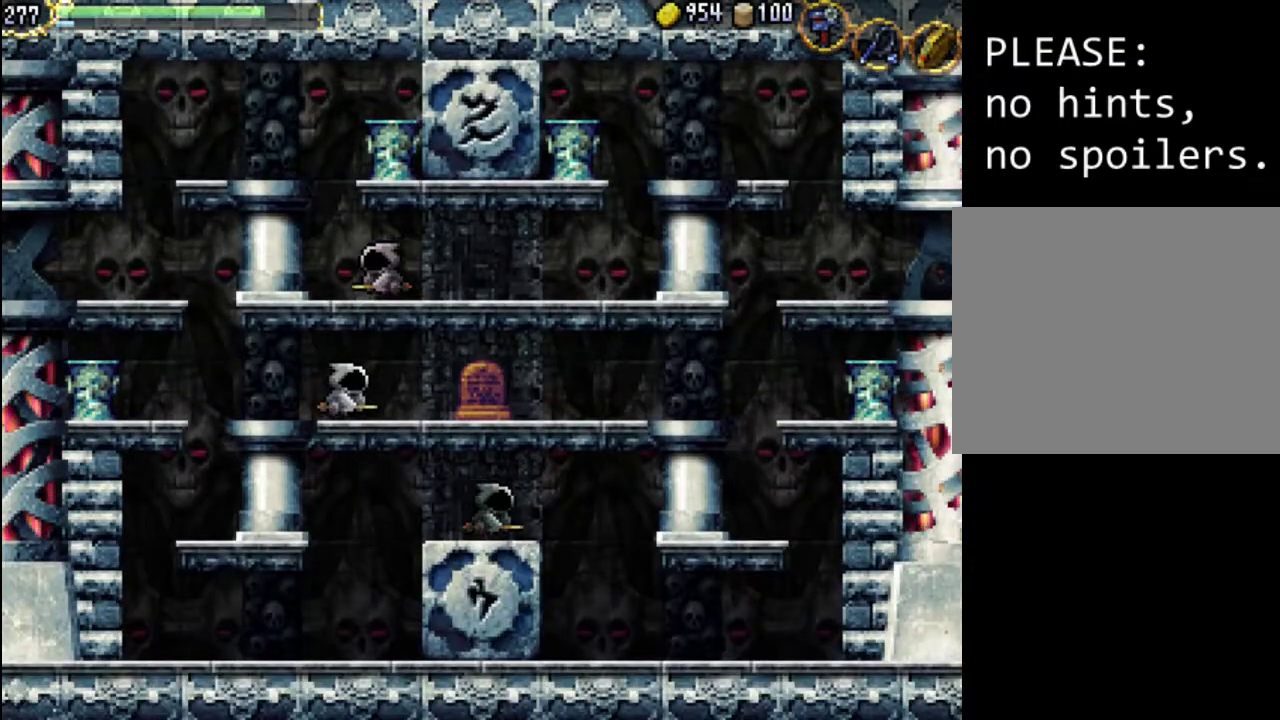
{"buttons": ["DPAD_DOWN"], "events": []}
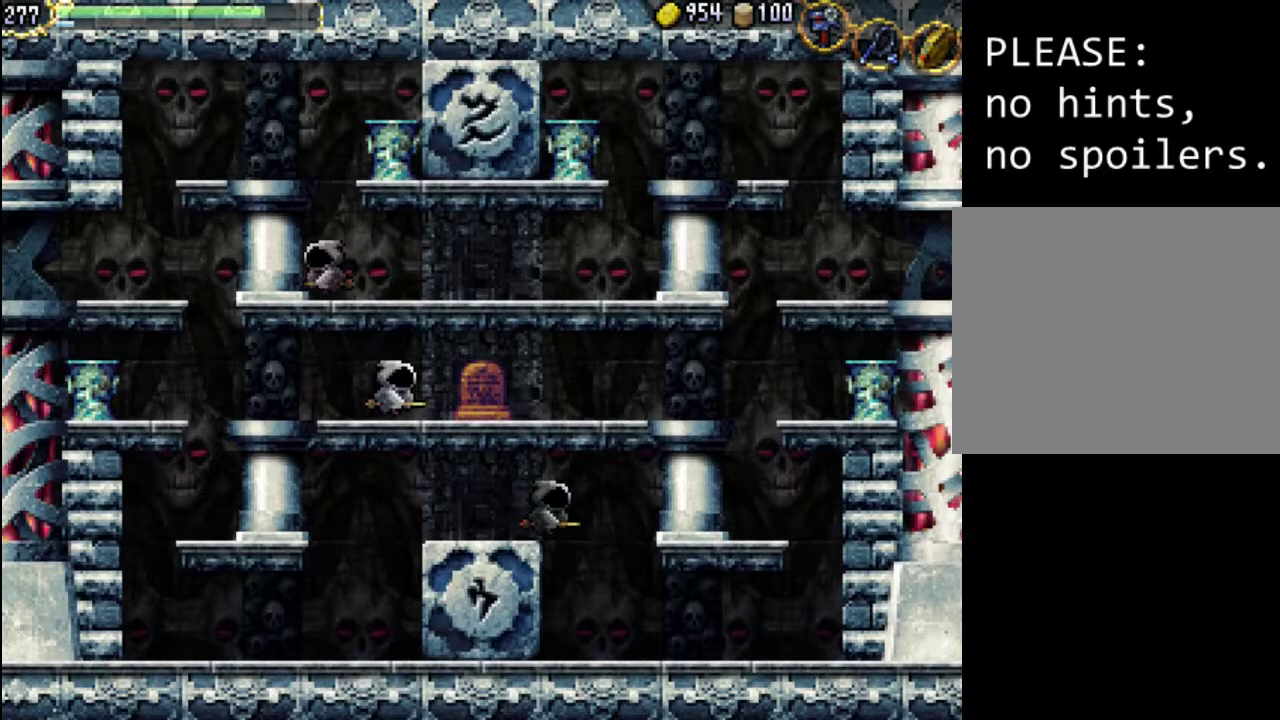
{"buttons": ["X", "DPAD_RIGHT"], "events": [[233, "DPAD_RIGHT", "down"], [300, "DPAD_DOWN", "up"], [467, "X", "down"]]}
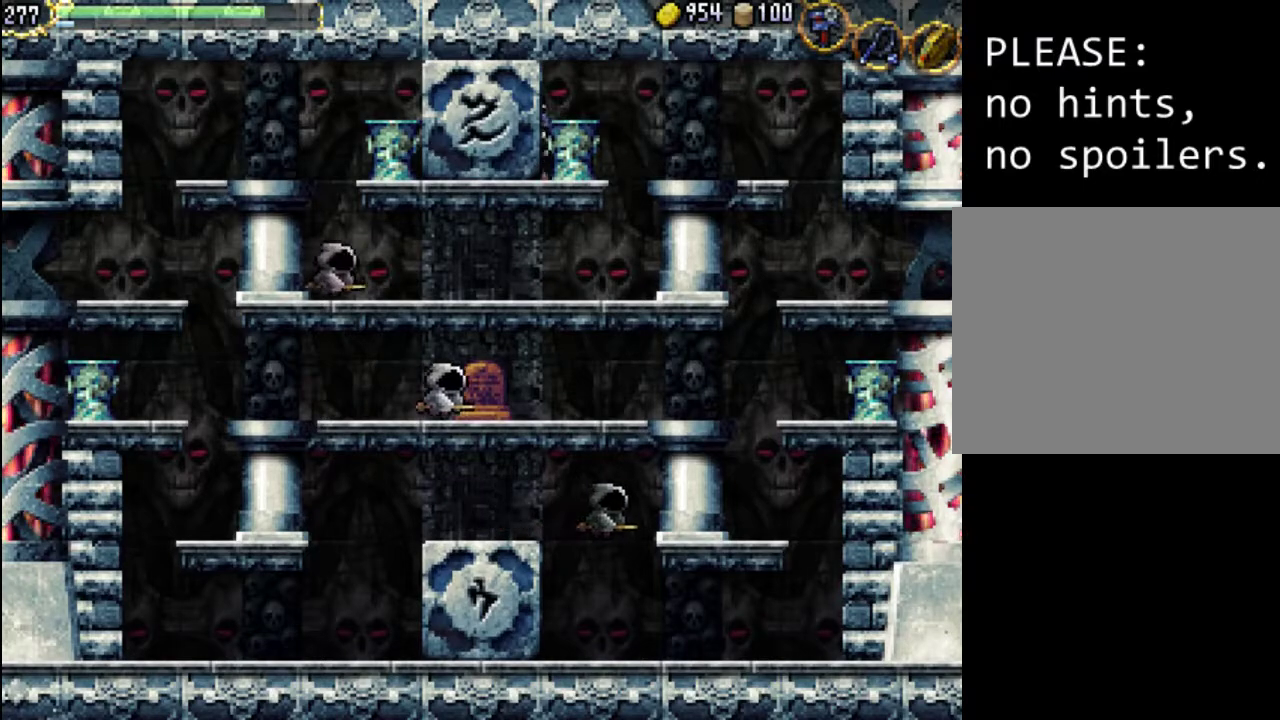
{"buttons": ["DPAD_RIGHT"], "events": [[100, "X", "up"]]}
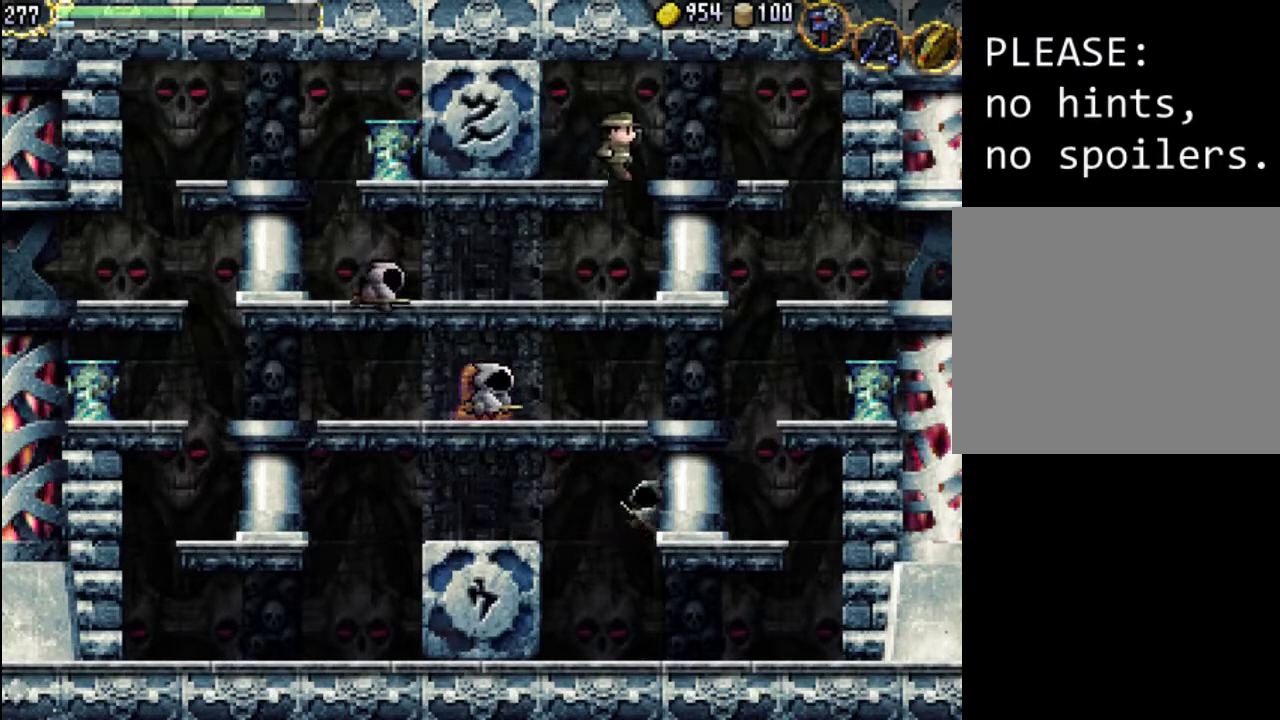
{"buttons": ["DPAD_LEFT"], "events": [[233, "DPAD_RIGHT", "up"], [367, "DPAD_LEFT", "down"]]}
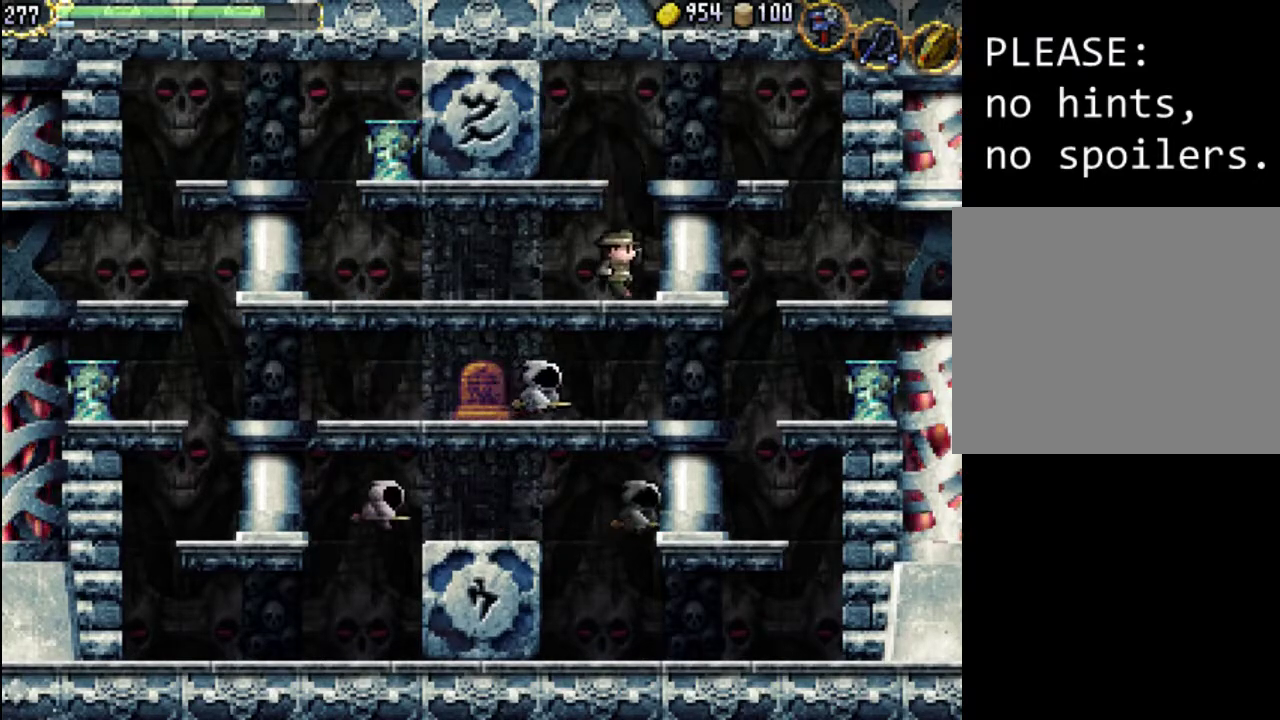
{"buttons": ["DPAD_LEFT"], "events": [[333, "B", "down"], [467, "B", "up"]]}
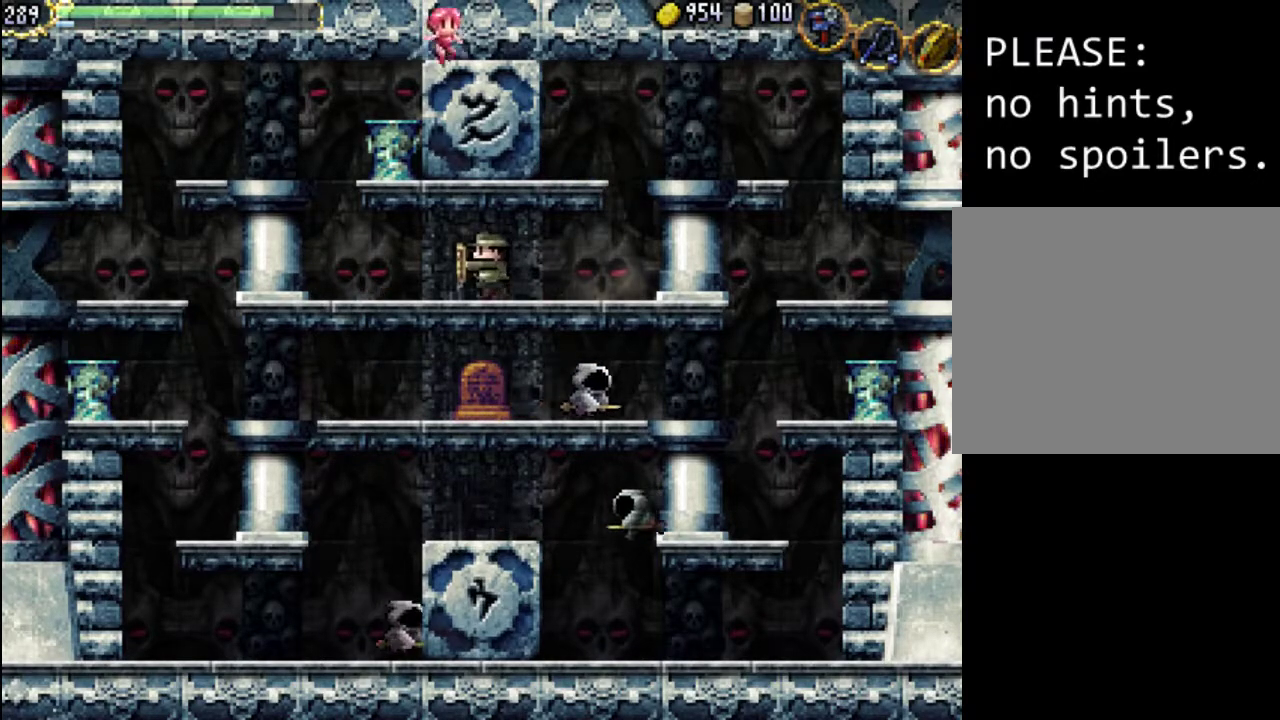
{"buttons": ["A", "DPAD_LEFT"], "events": [[500, "A", "down"]]}
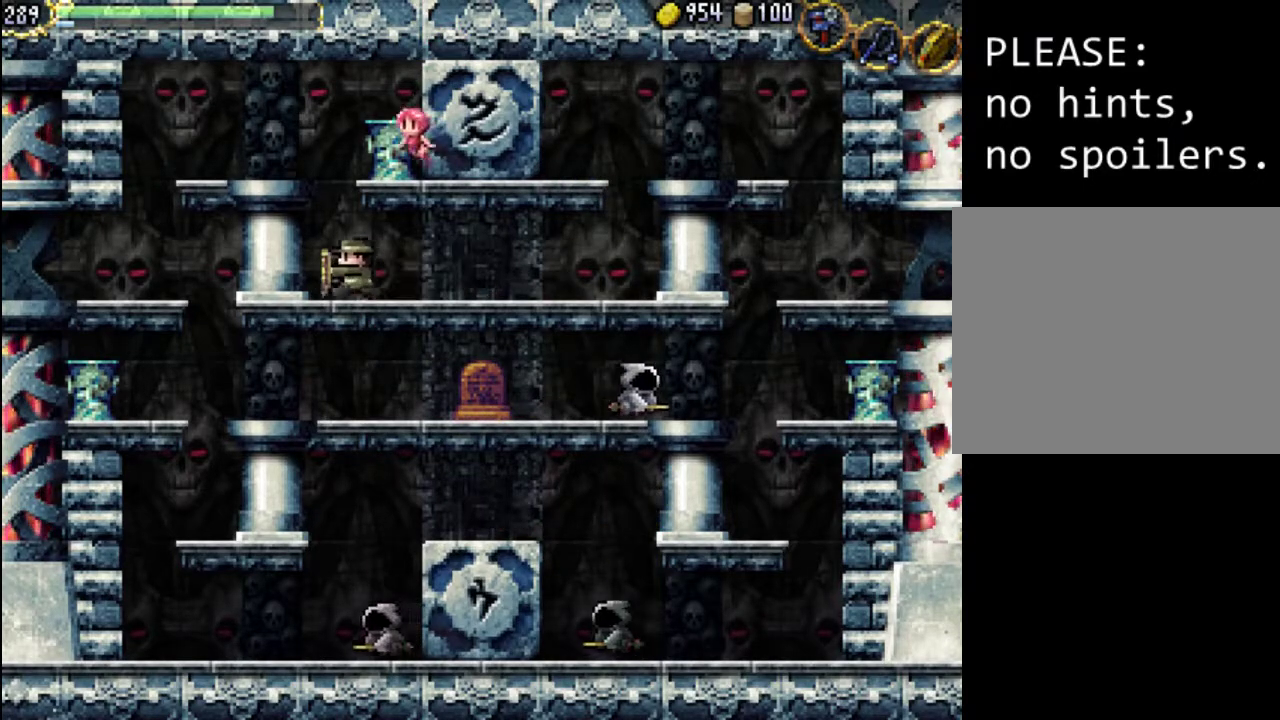
{"buttons": ["DPAD_LEFT"], "events": [[400, "A", "up"]]}
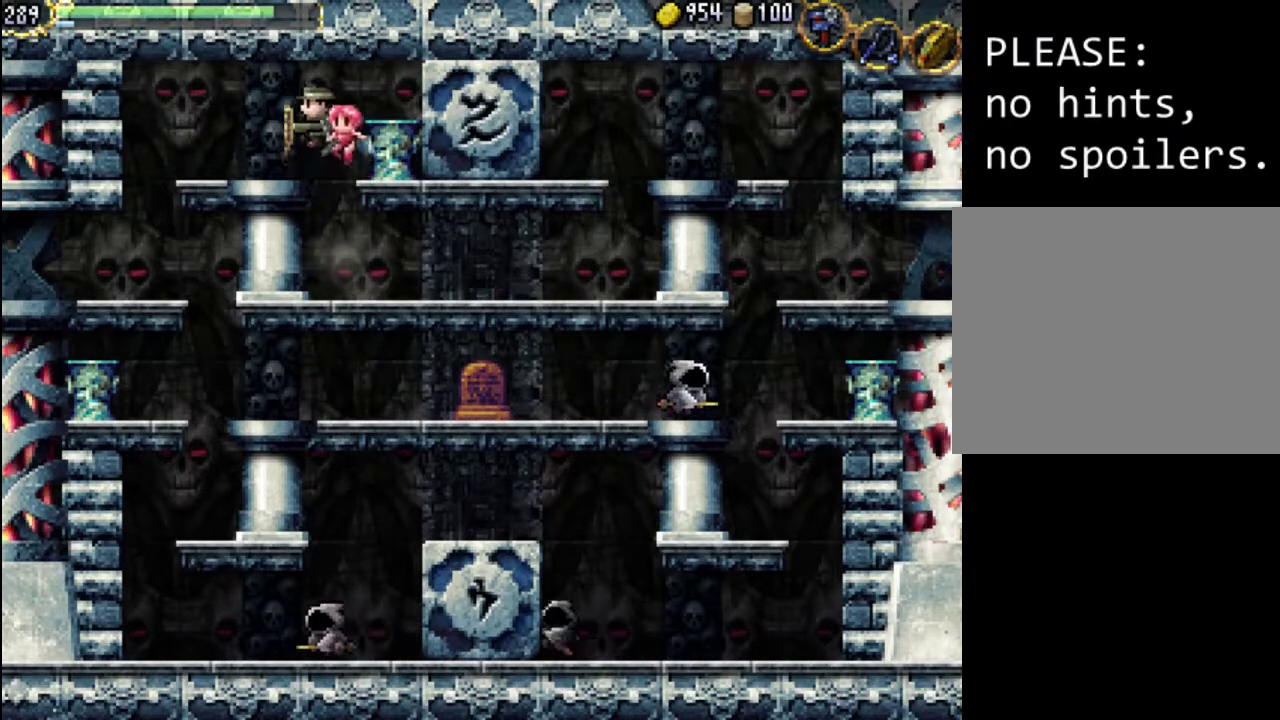
{"buttons": ["DPAD_LEFT"], "events": [[200, "A", "down"], [333, "A", "up"]]}
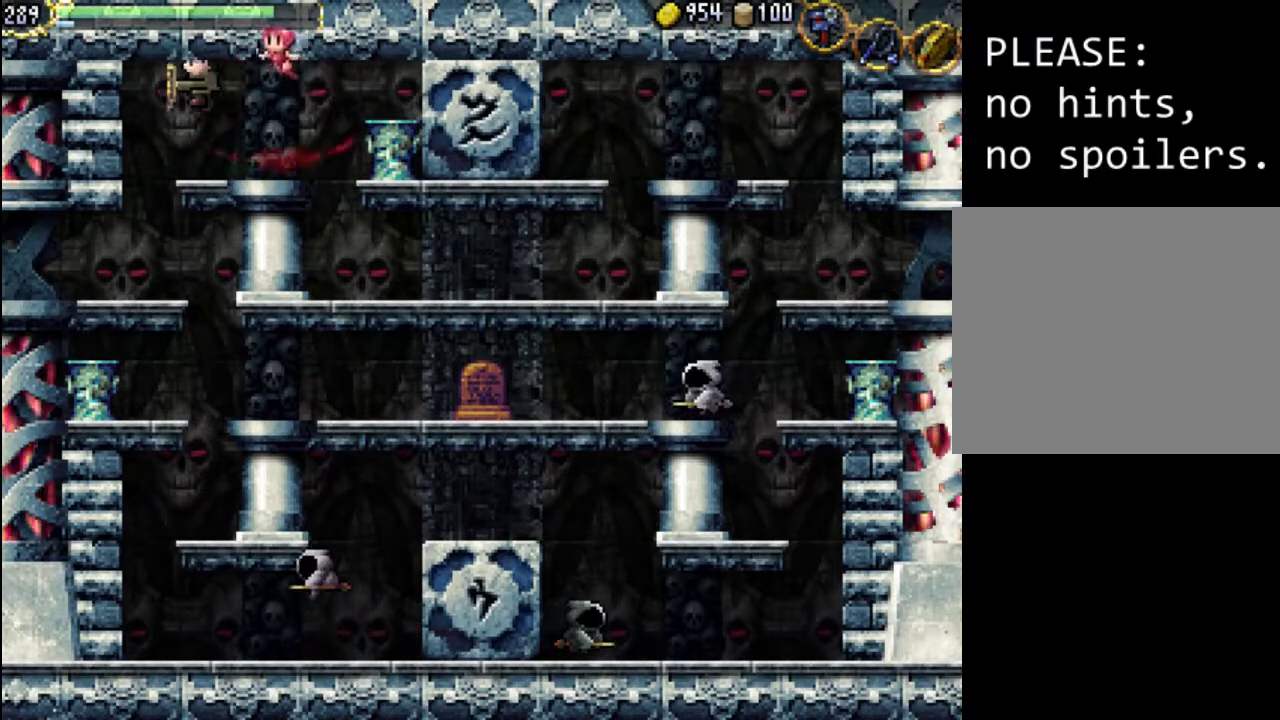
{"buttons": ["DPAD_LEFT"], "events": []}
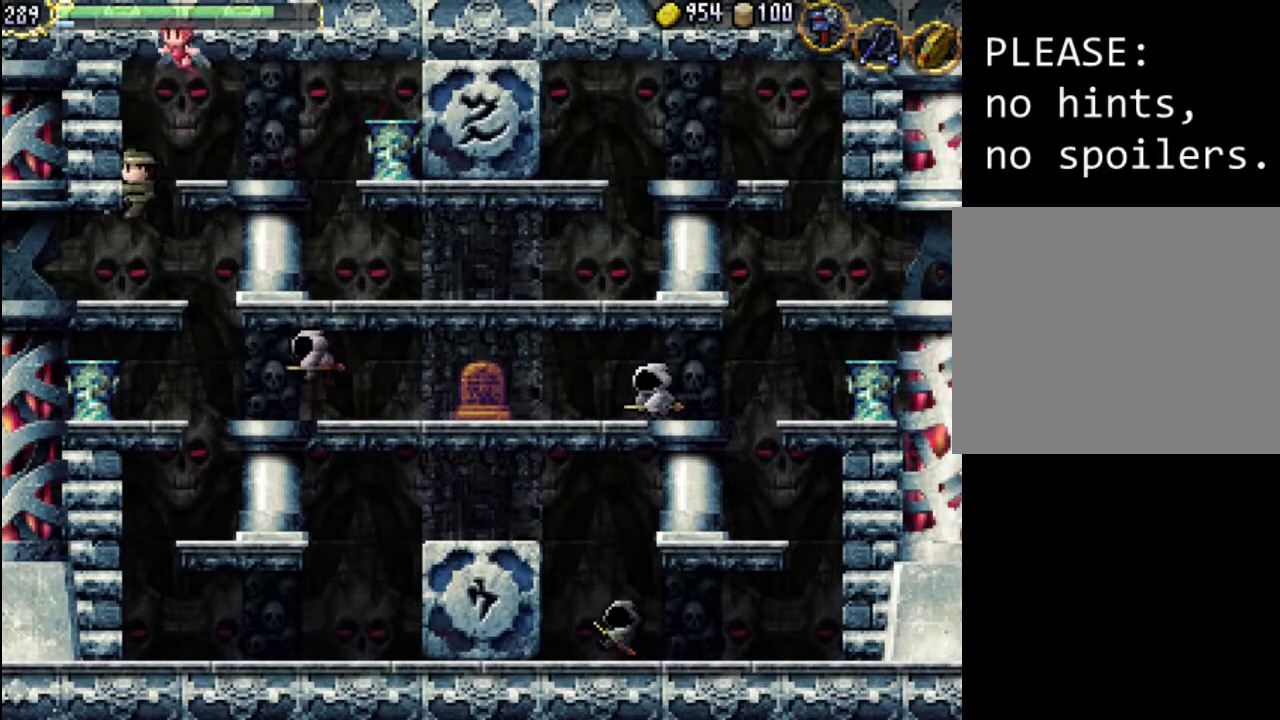
{"buttons": ["DPAD_LEFT"], "events": []}
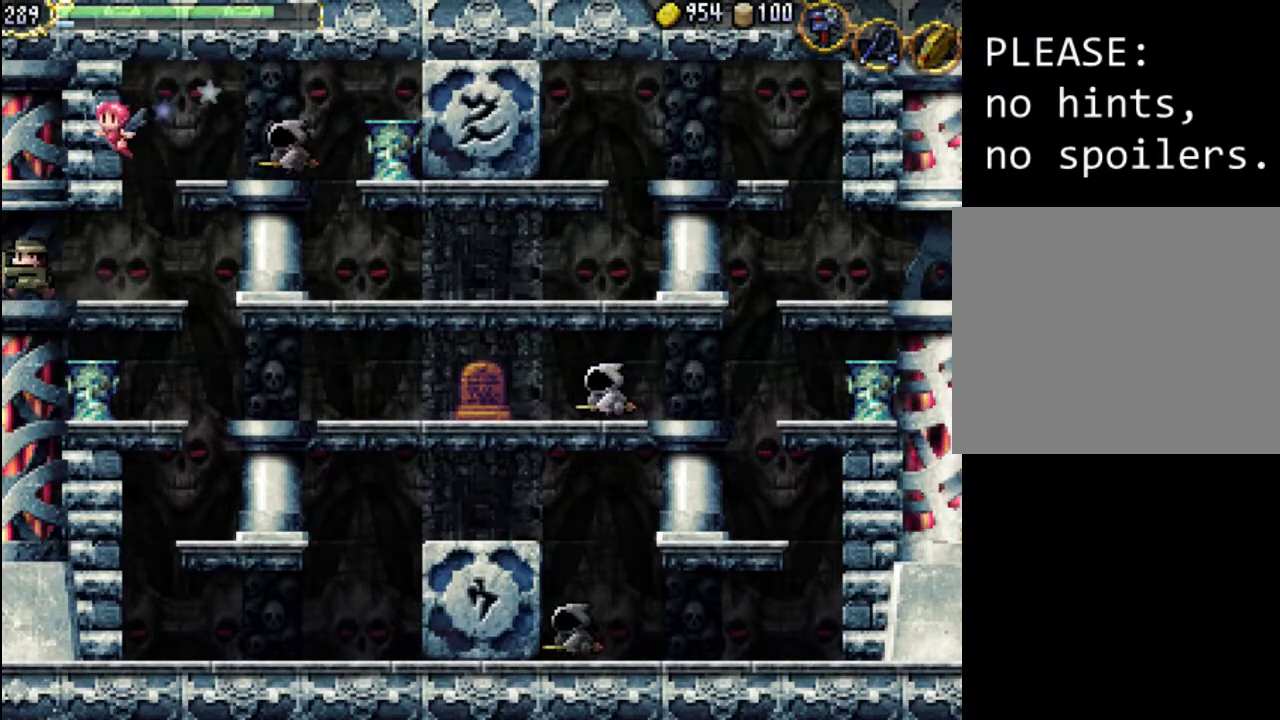
{"buttons": [], "events": [[333, "DPAD_LEFT", "up"]]}
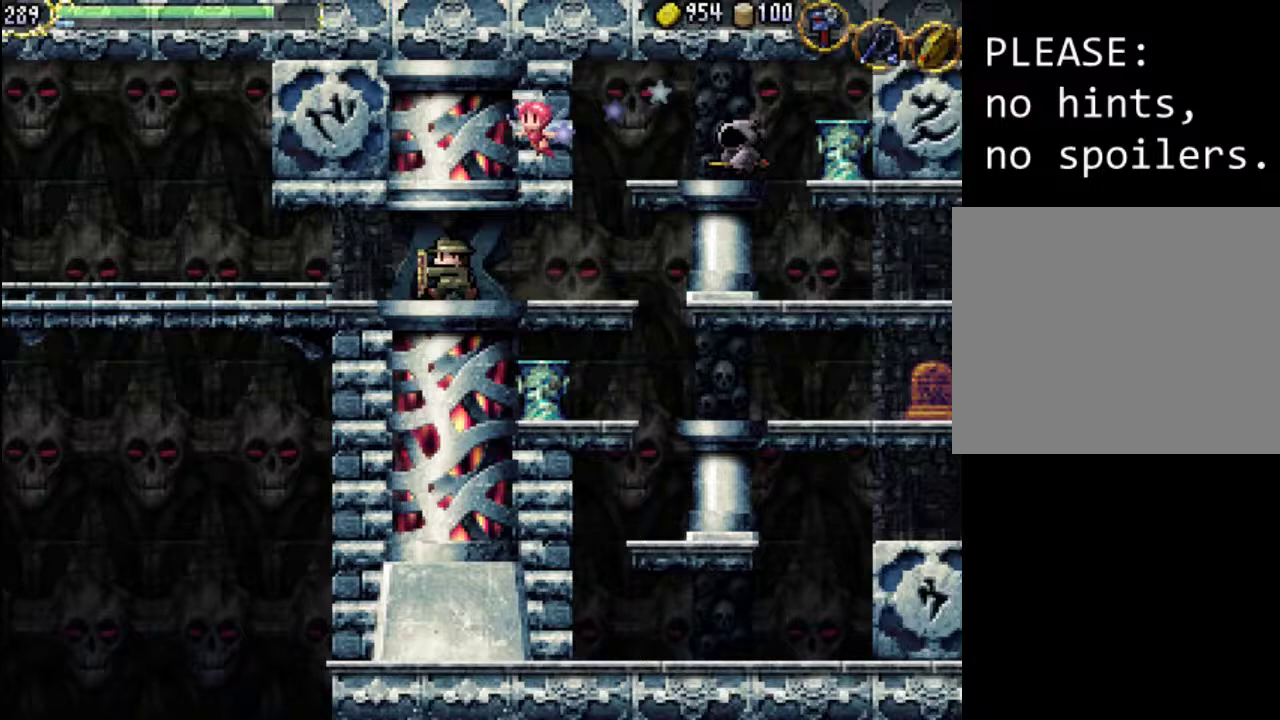
{"buttons": [], "events": []}